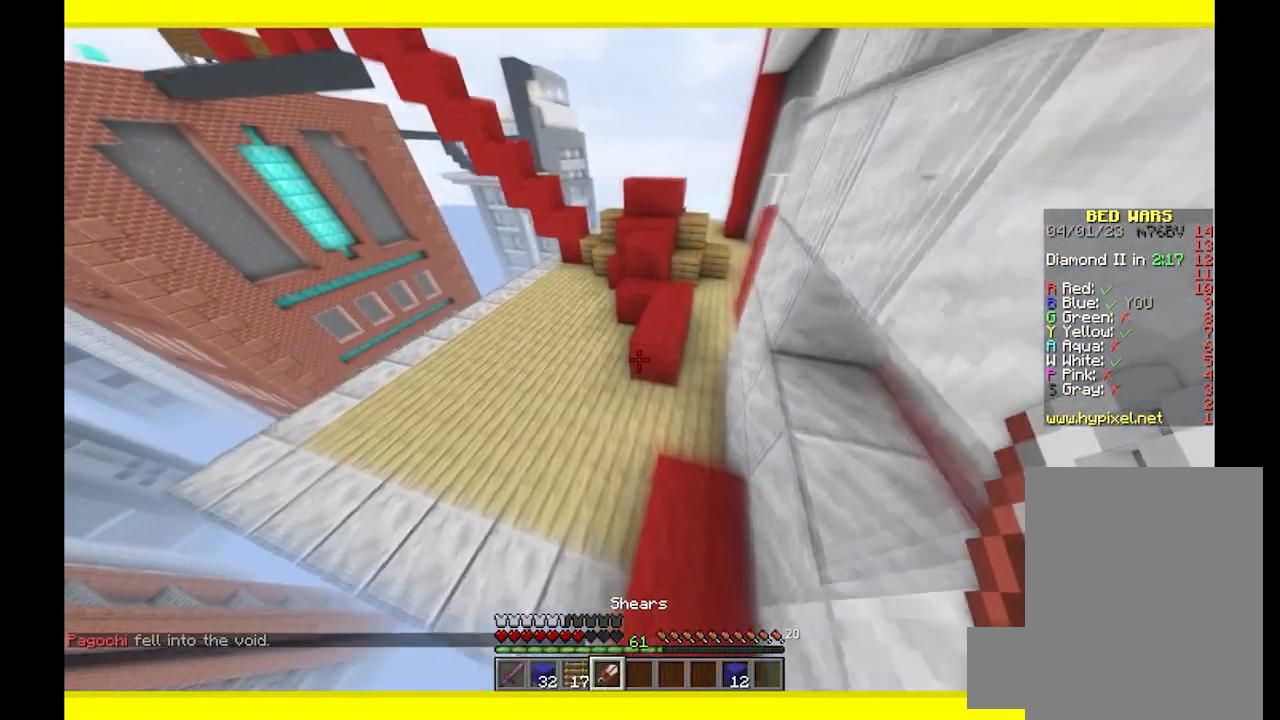
Gameplay with keyboard and mouse; each line is a JSON object with the keys and mouse buttons held at the frame after it. "events" lists presses ("down") and releases ("up") of "a", "d", "s", "w", "mouse_left" and "mouse_right" between this image and that frame as [ms after this image, input, new state], when the widget could be followed in between. "mouse_left", "mouse_right" = the "left", "right" buttons of the "mouse" list. No other keys are recorded. Fast repeated clicks can show as one long hold. Mouse movement is not recorded.
{"keys": ["a", "w"], "mouse": [], "events": []}
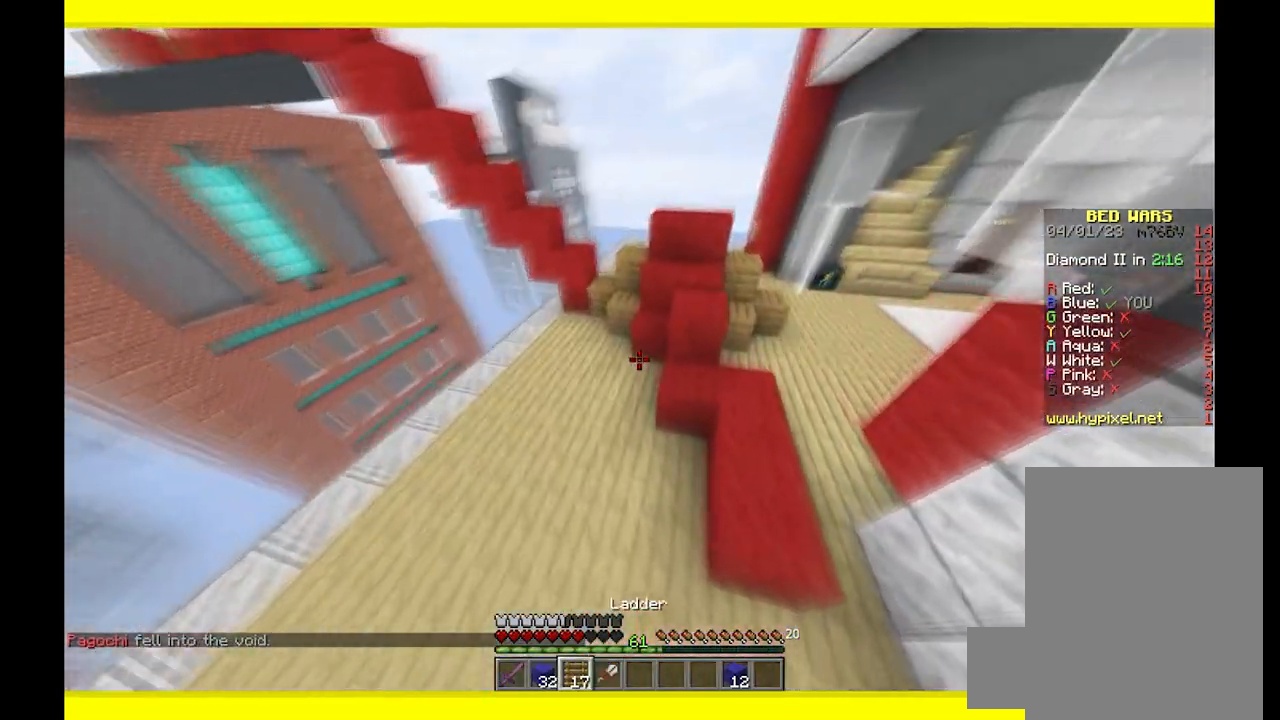
{"keys": ["a", "w"], "mouse": ["left"], "events": [[350, "a", "up"], [450, "mouse_left", "down"], [467, "a", "down"]]}
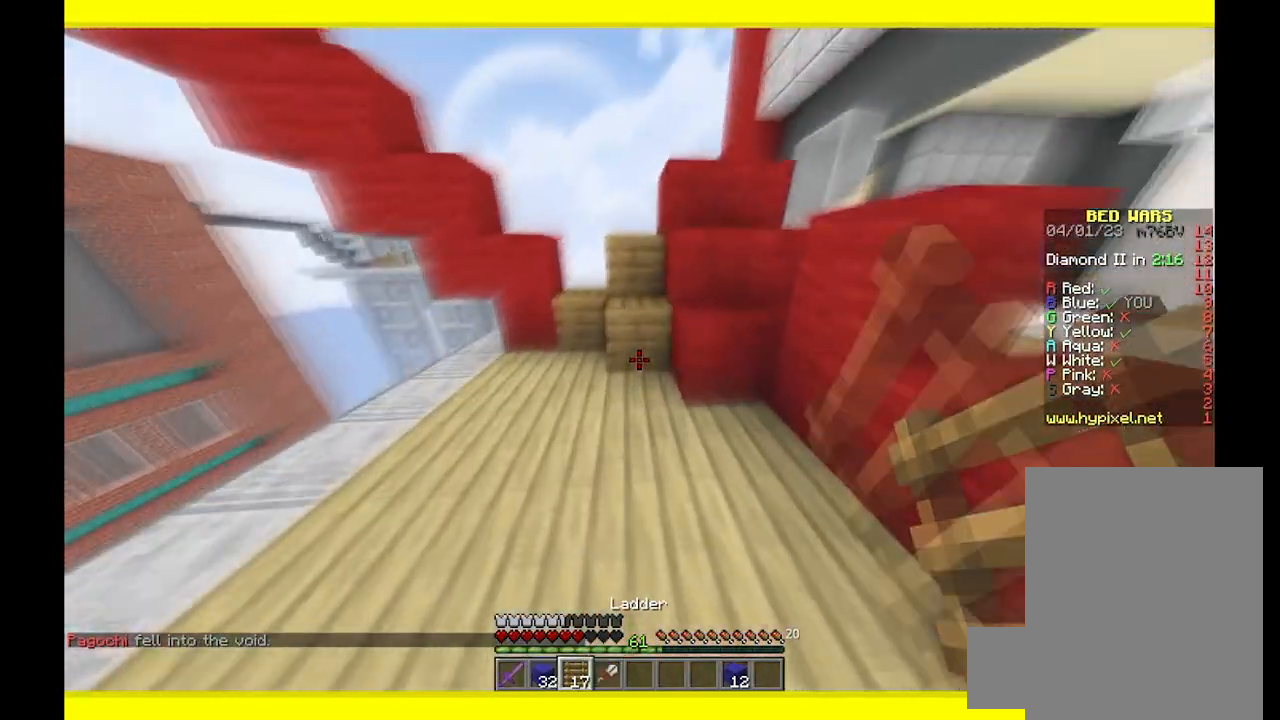
{"keys": ["a"], "mouse": ["left"], "events": [[217, "a", "up"], [233, "w", "up"], [433, "a", "down"]]}
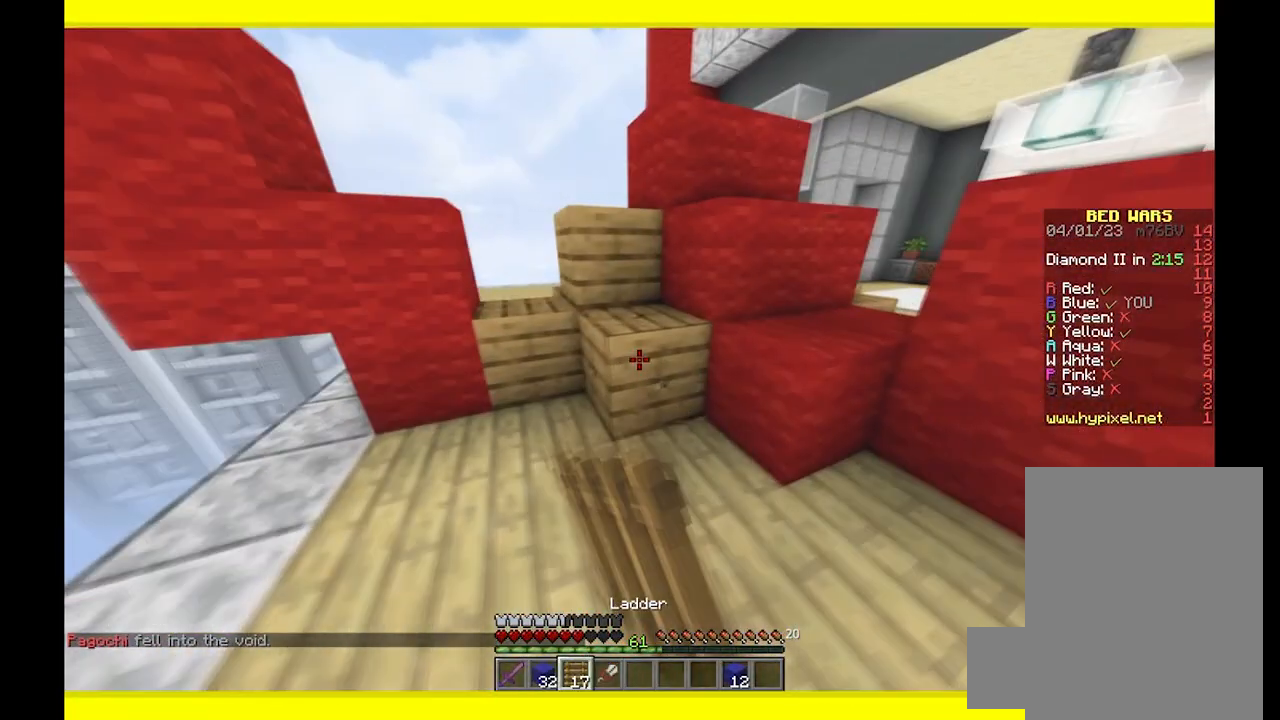
{"keys": ["a"], "mouse": ["left"], "events": [[100, "a", "up"], [350, "a", "down"]]}
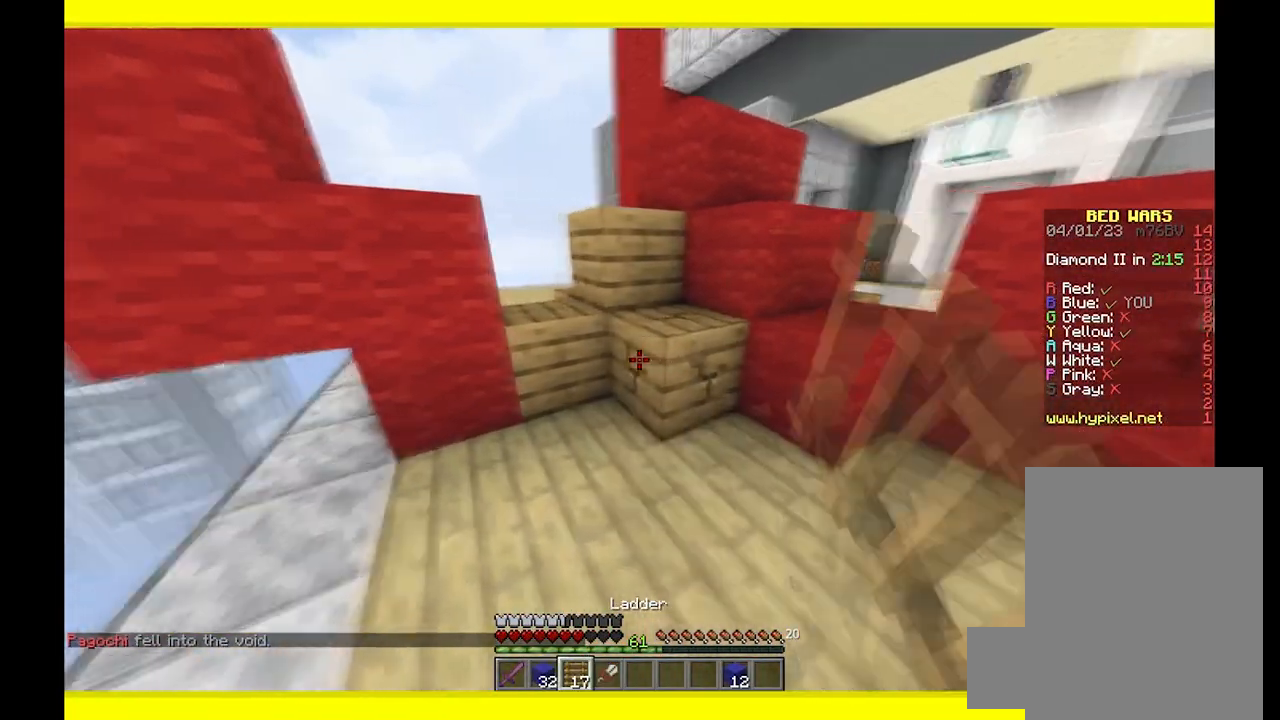
{"keys": [], "mouse": ["left"], "events": [[50, "a", "up"], [150, "w", "down"], [200, "a", "down"], [300, "w", "up"], [317, "a", "up"]]}
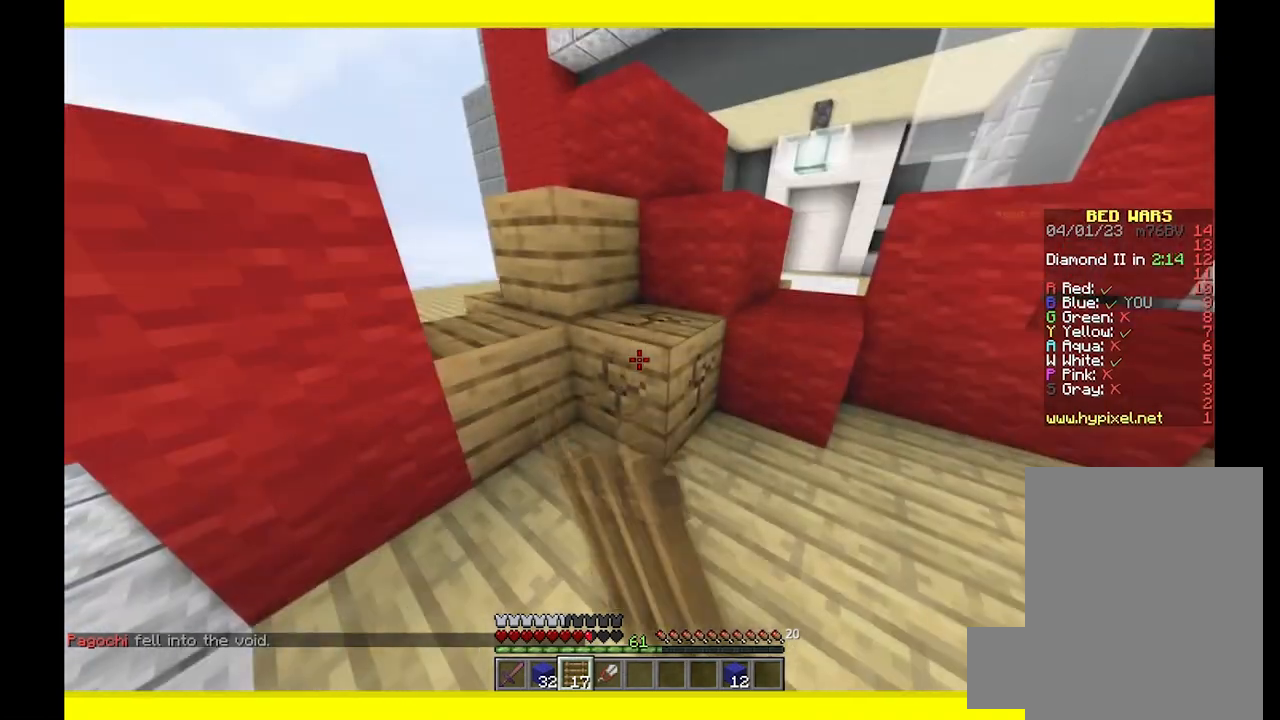
{"keys": [], "mouse": ["left"], "events": []}
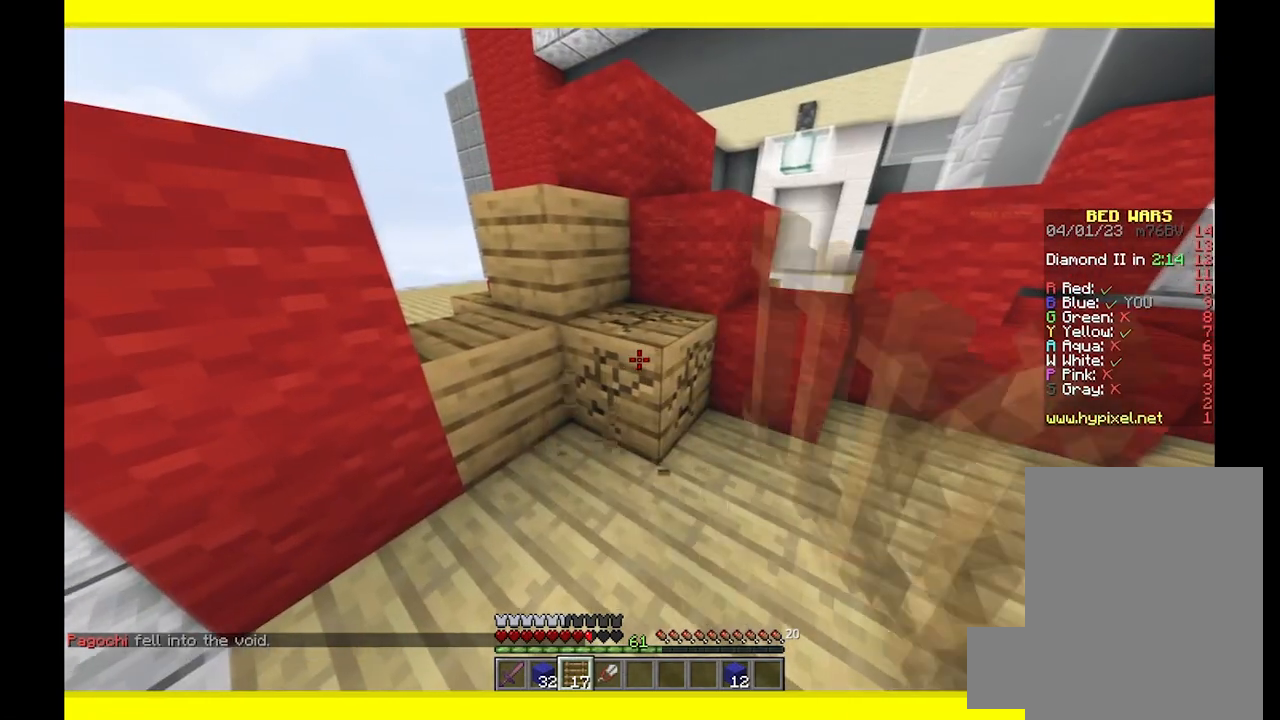
{"keys": [], "mouse": ["left"], "events": []}
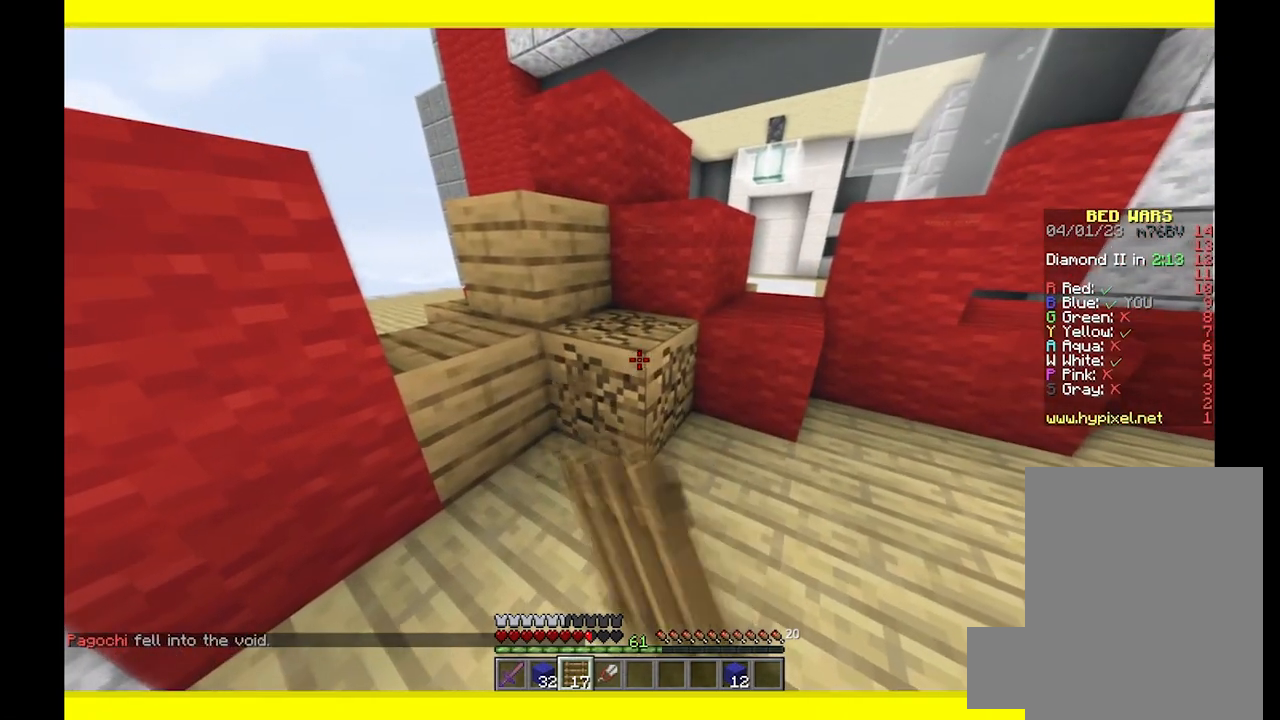
{"keys": [], "mouse": ["left"], "events": [[83, "a", "down"], [167, "a", "up"]]}
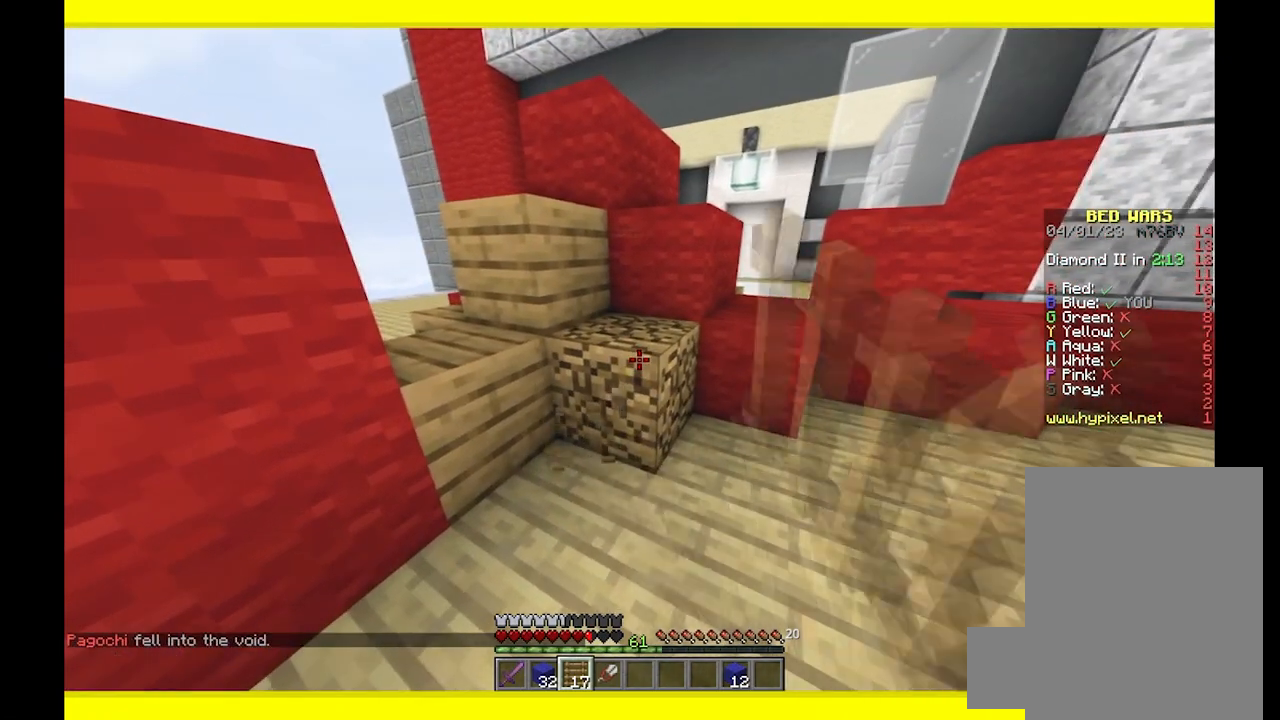
{"keys": [], "mouse": ["left"], "events": []}
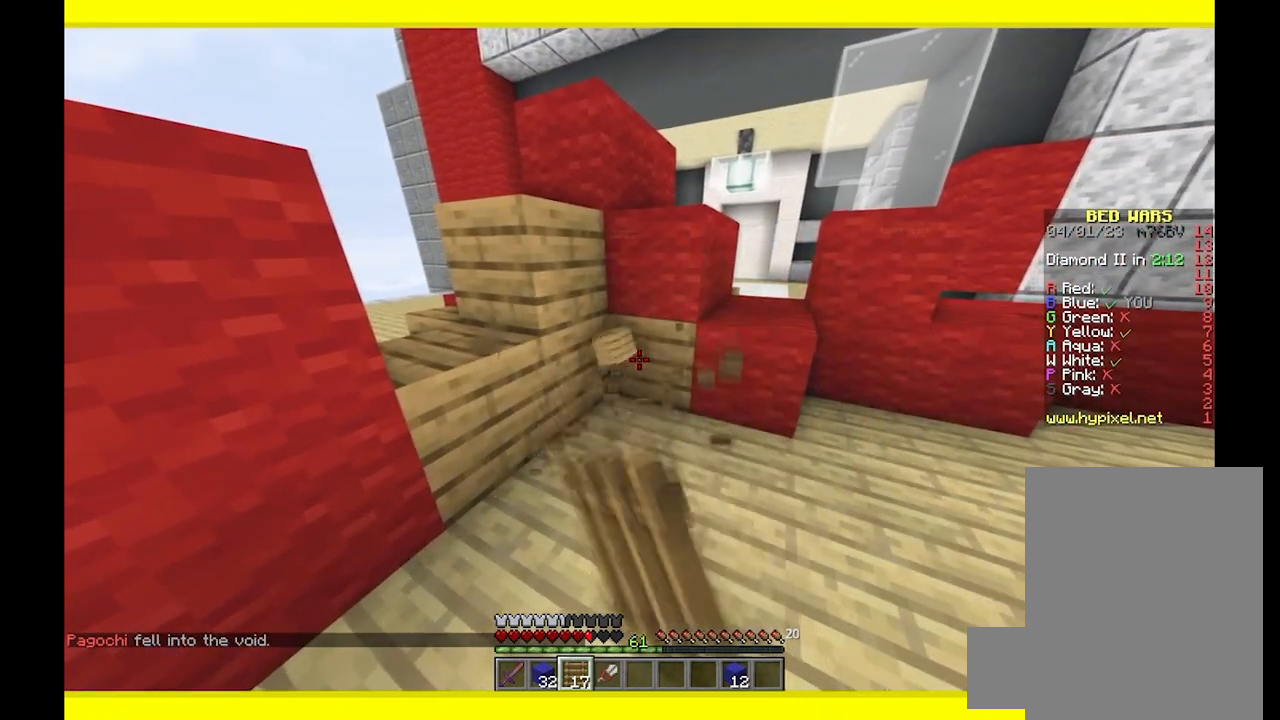
{"keys": [], "mouse": ["left"], "events": []}
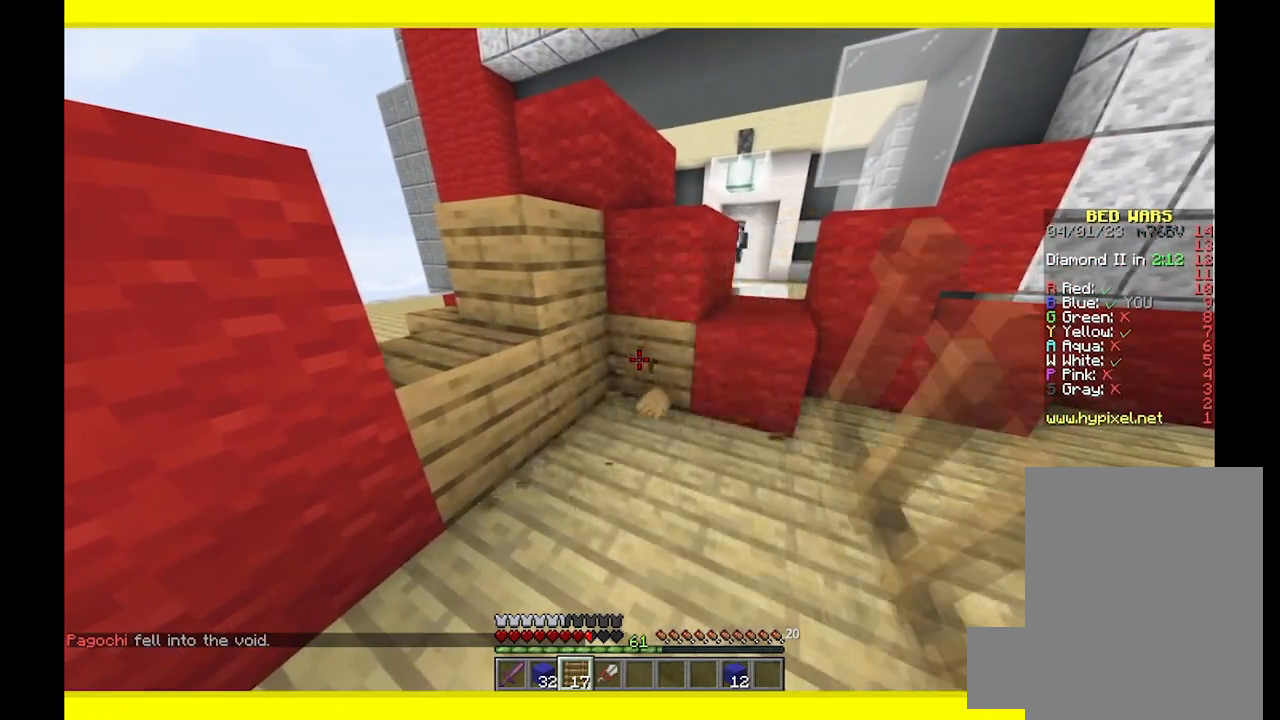
{"keys": [], "mouse": ["left"], "events": []}
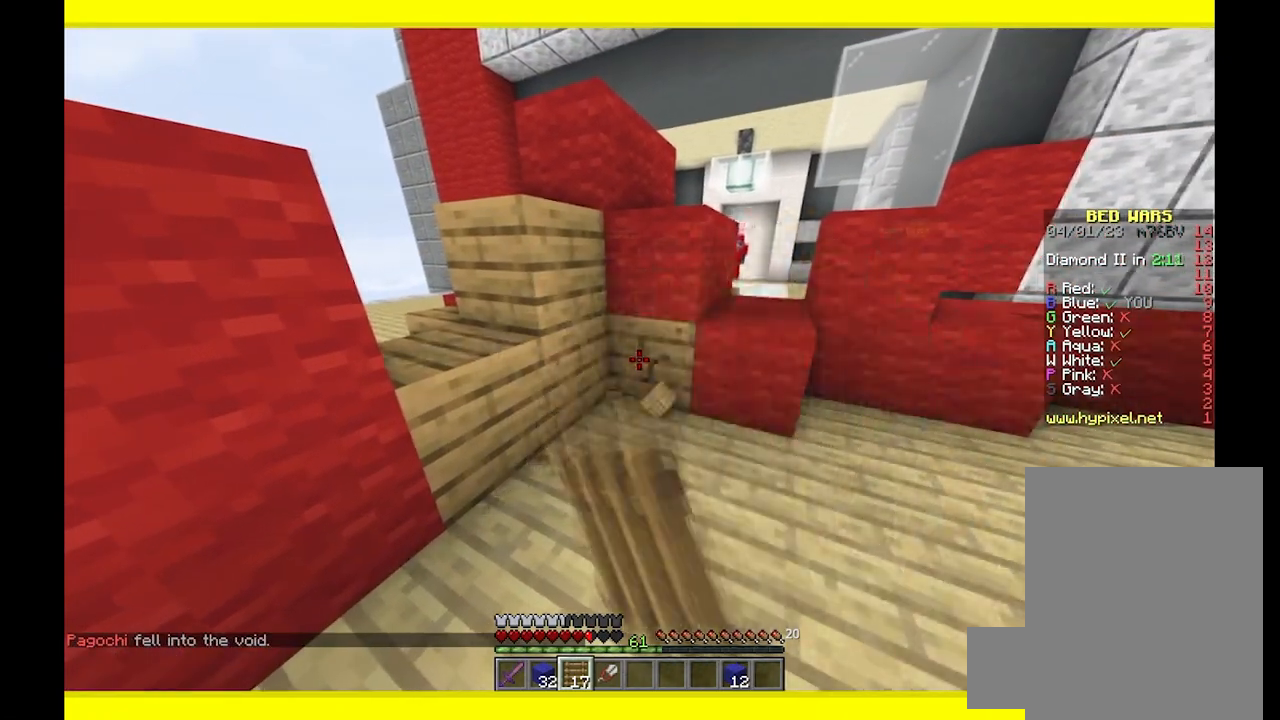
{"keys": [], "mouse": ["left"], "events": []}
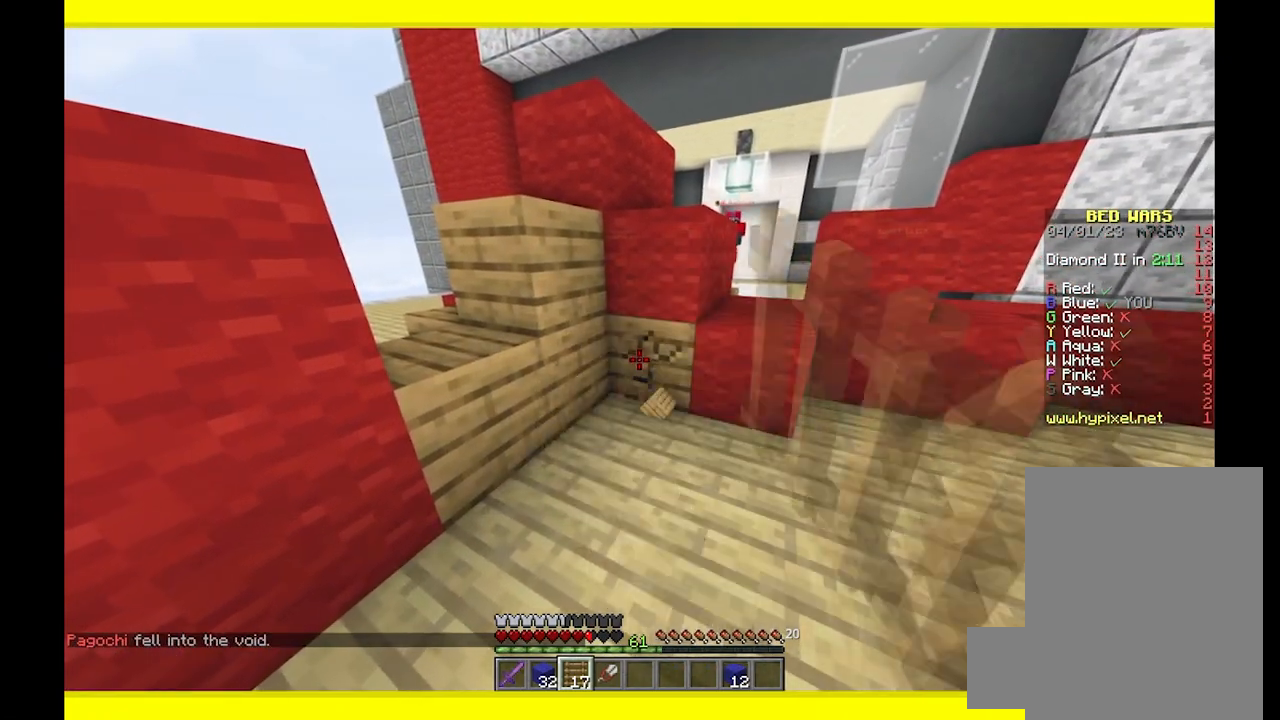
{"keys": [], "mouse": ["left"], "events": []}
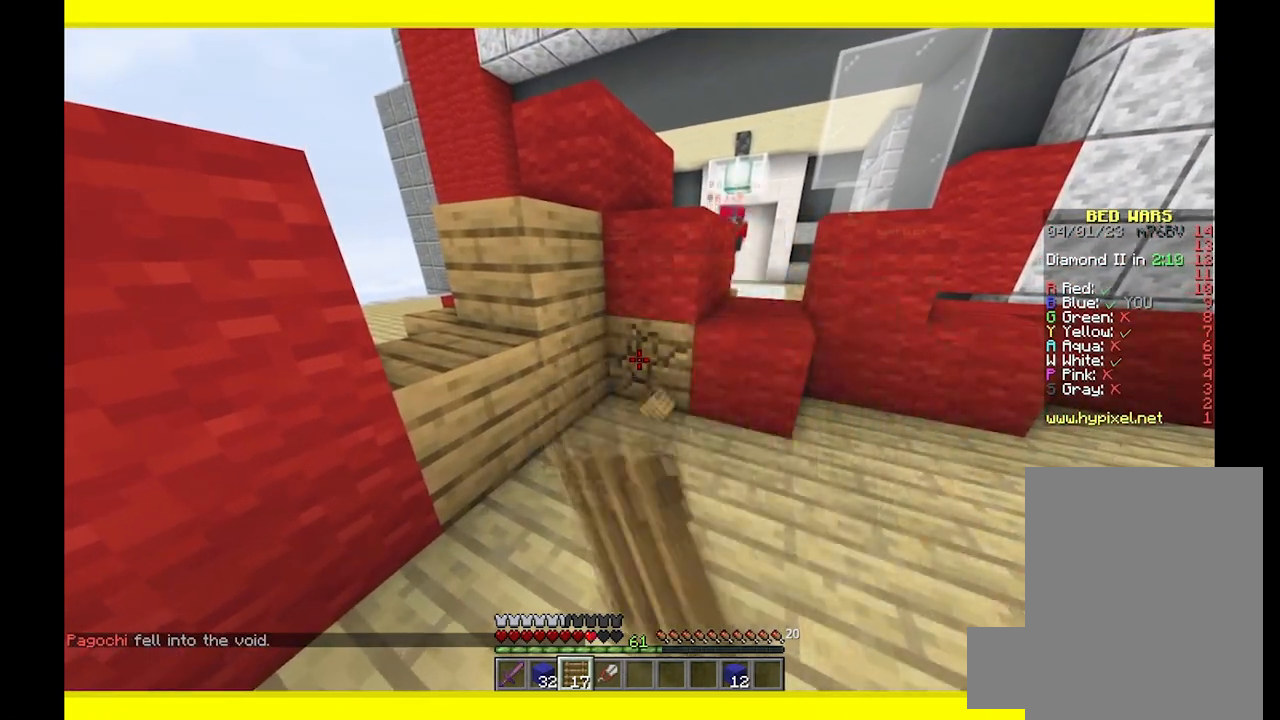
{"keys": [], "mouse": ["left"], "events": []}
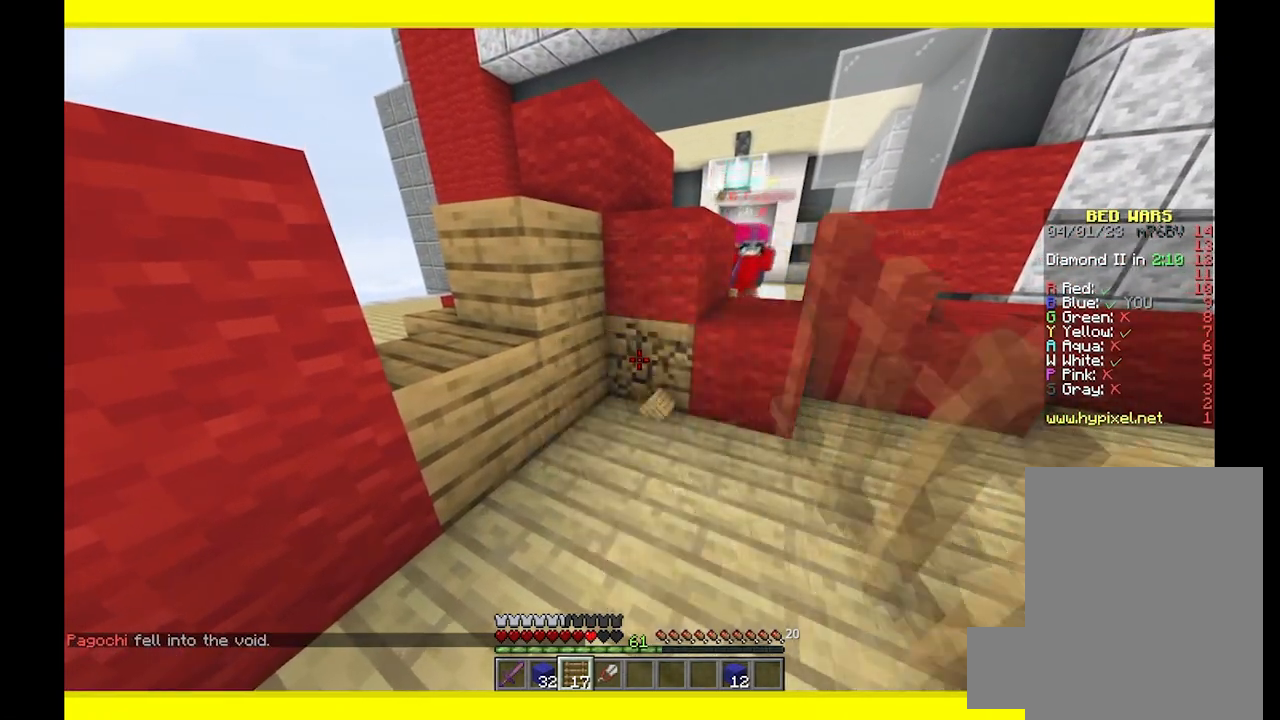
{"keys": [], "mouse": ["left"], "events": []}
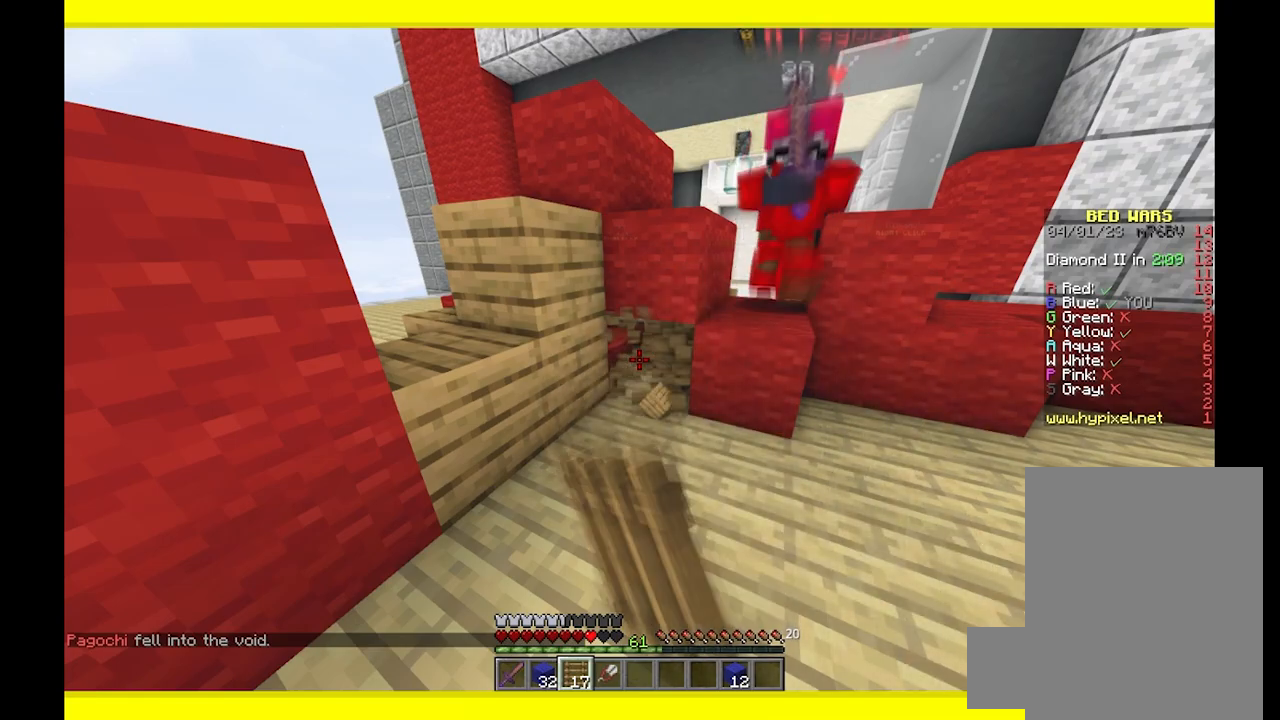
{"keys": ["d", "w"], "mouse": [], "events": [[50, "d", "down"], [50, "w", "down"], [367, "mouse_left", "up"]]}
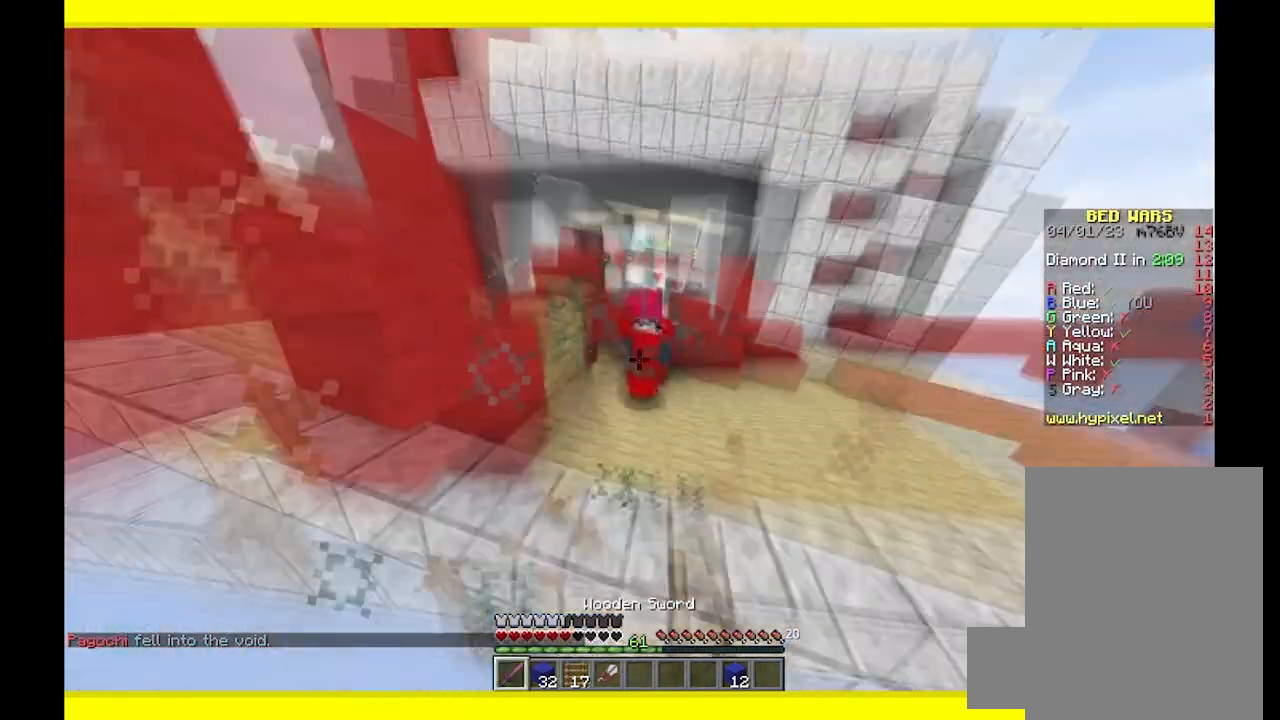
{"keys": ["w"], "mouse": ["right"], "events": [[17, "mouse_left", "down"], [67, "mouse_left", "up"], [267, "d", "up"], [267, "mouse_right", "down"]]}
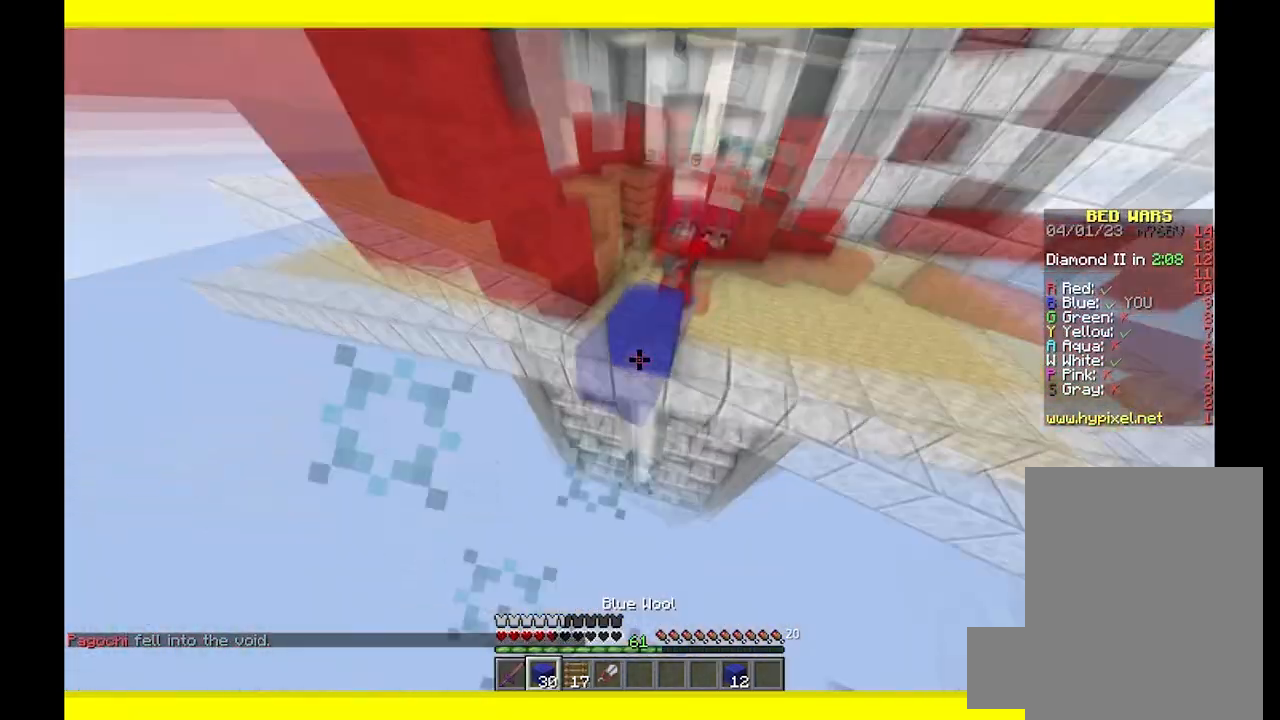
{"keys": [], "mouse": [], "events": [[183, "mouse_right", "up"], [233, "mouse_right", "down"], [450, "mouse_right", "up"], [483, "w", "up"]]}
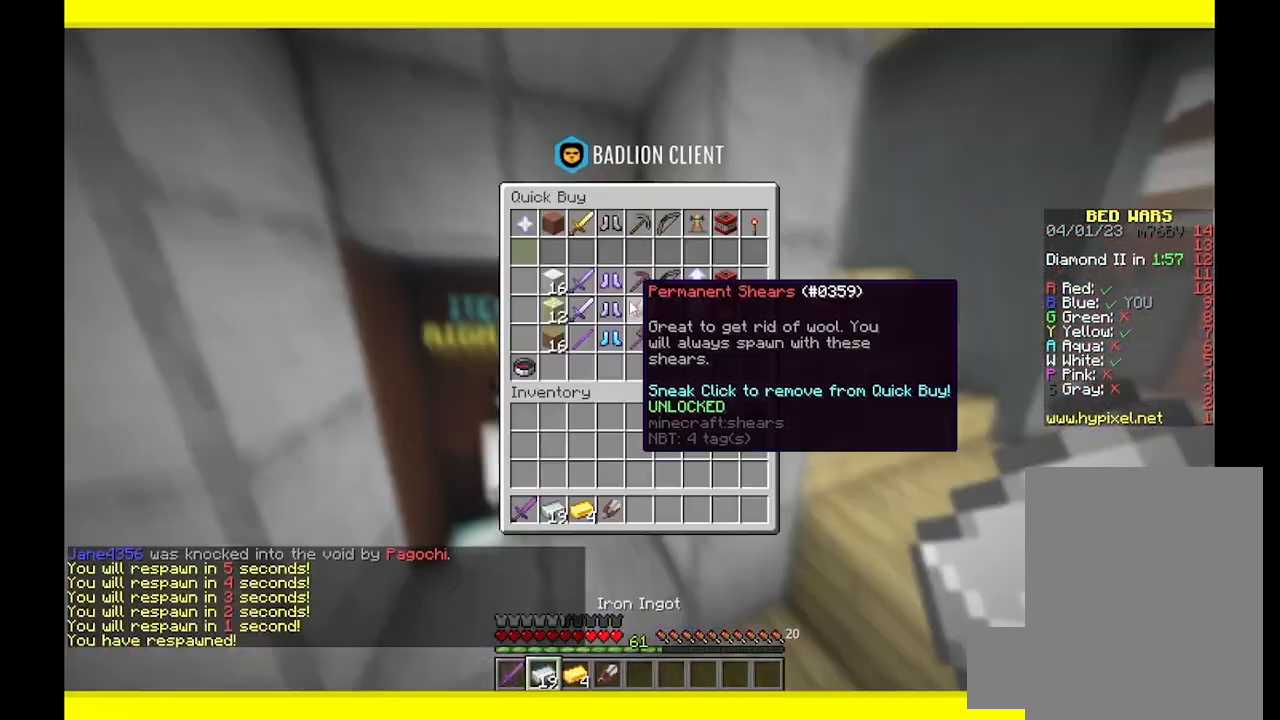
{"keys": [], "mouse": [], "events": []}
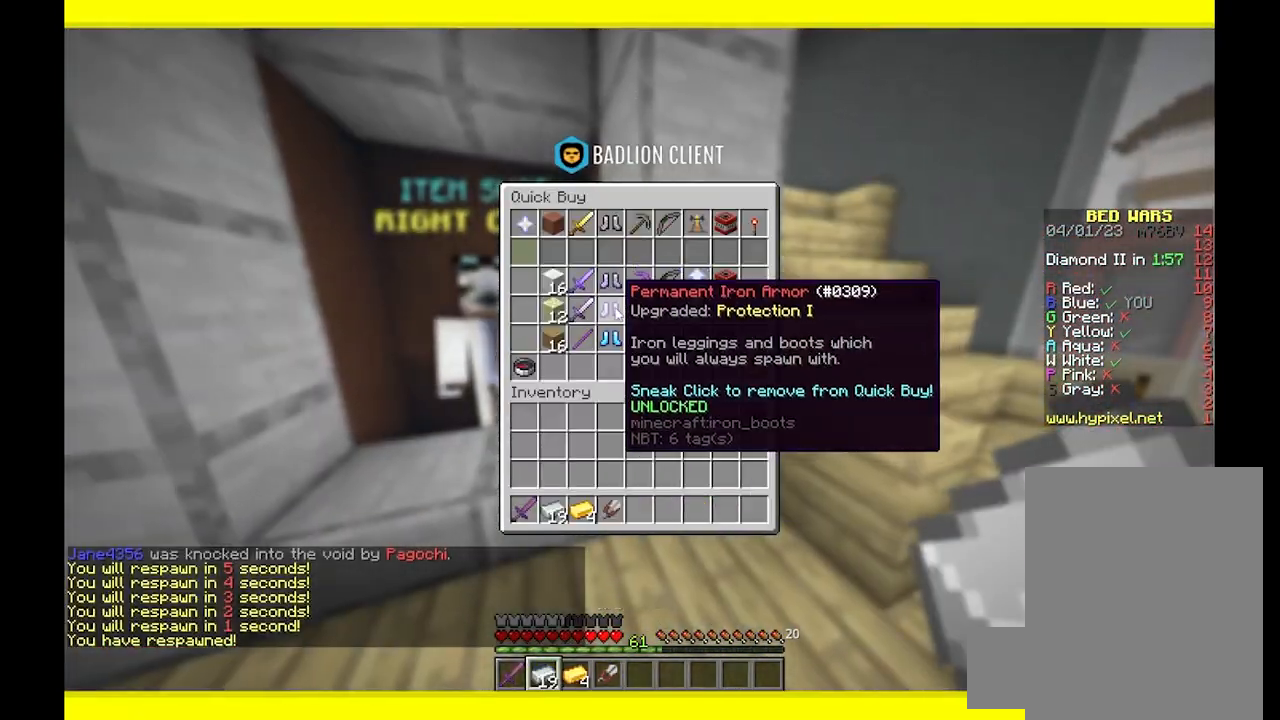
{"keys": [], "mouse": [], "events": []}
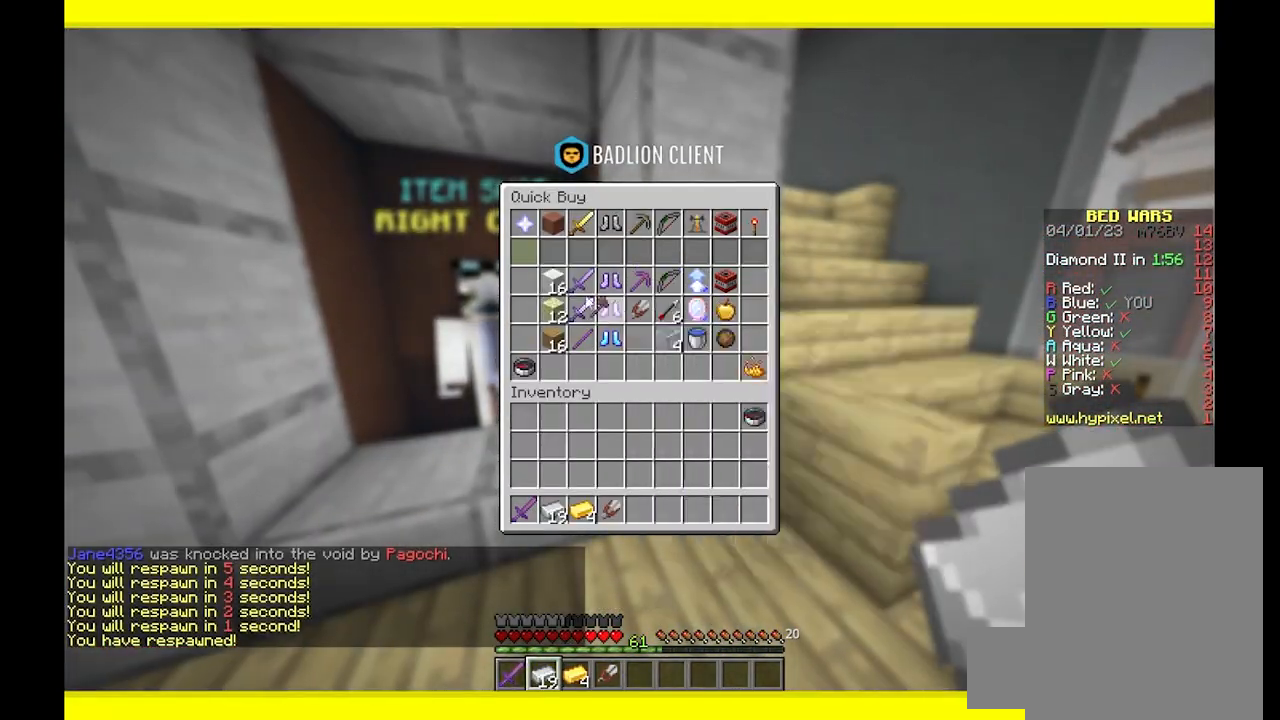
{"keys": [], "mouse": [], "events": []}
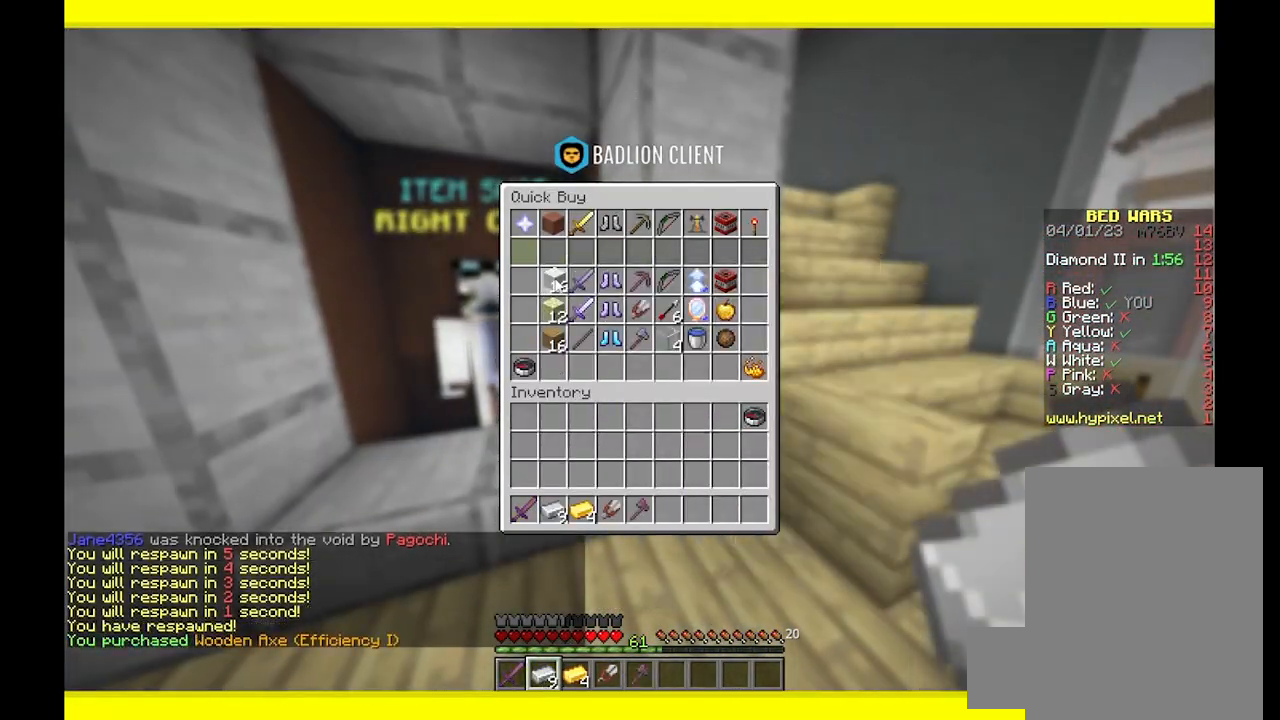
{"keys": ["a", "w"], "mouse": [], "events": [[200, "a", "down"], [267, "w", "down"]]}
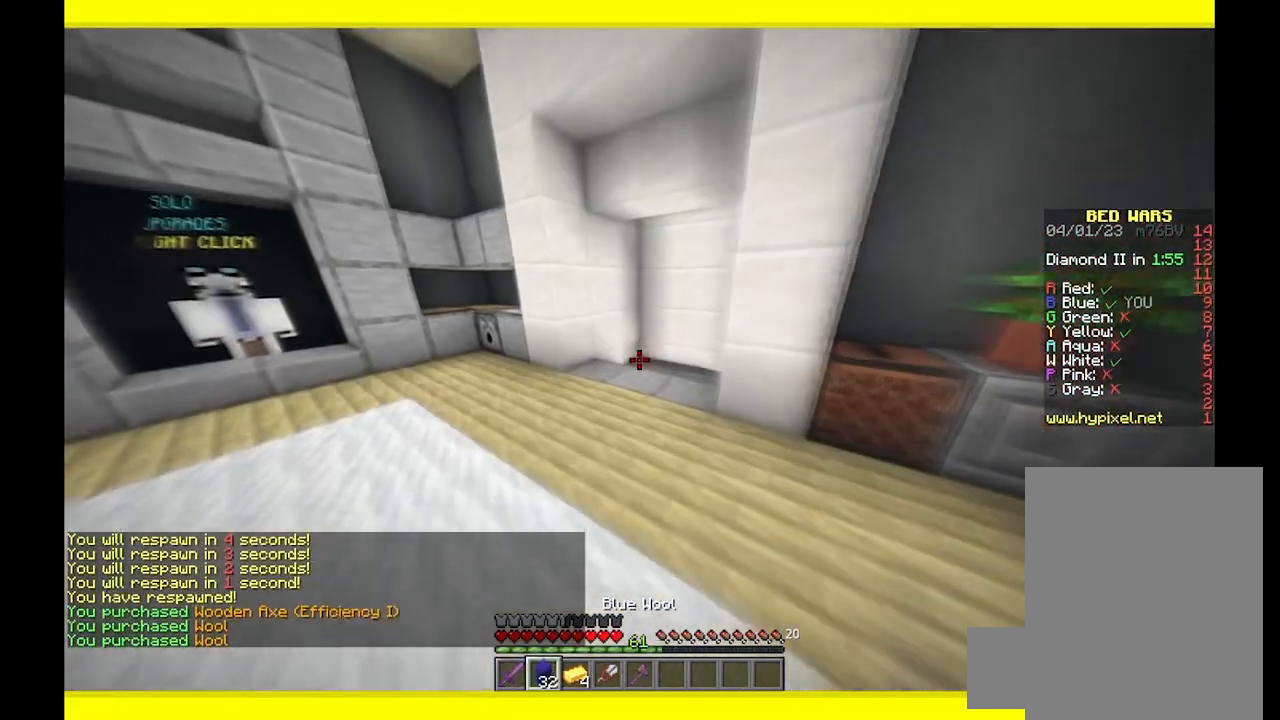
{"keys": ["w"], "mouse": [], "events": [[150, "a", "up"]]}
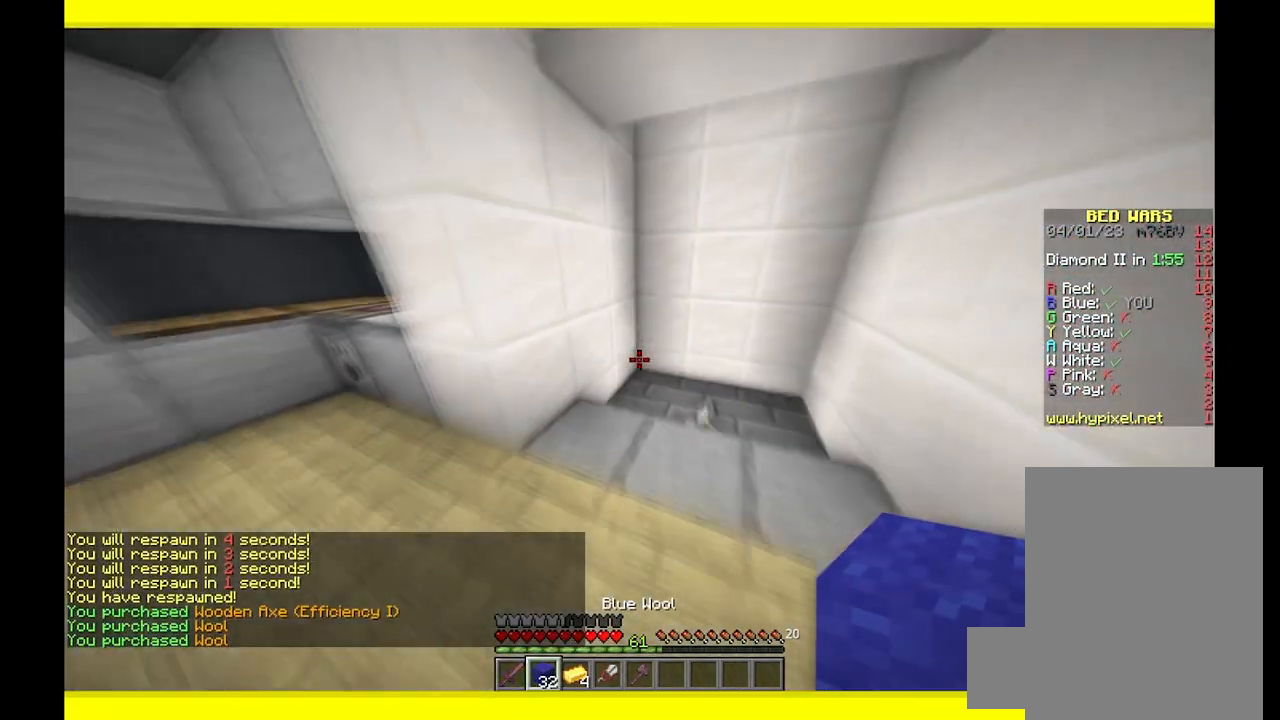
{"keys": ["d", "w"], "mouse": [], "events": [[83, "d", "down"]]}
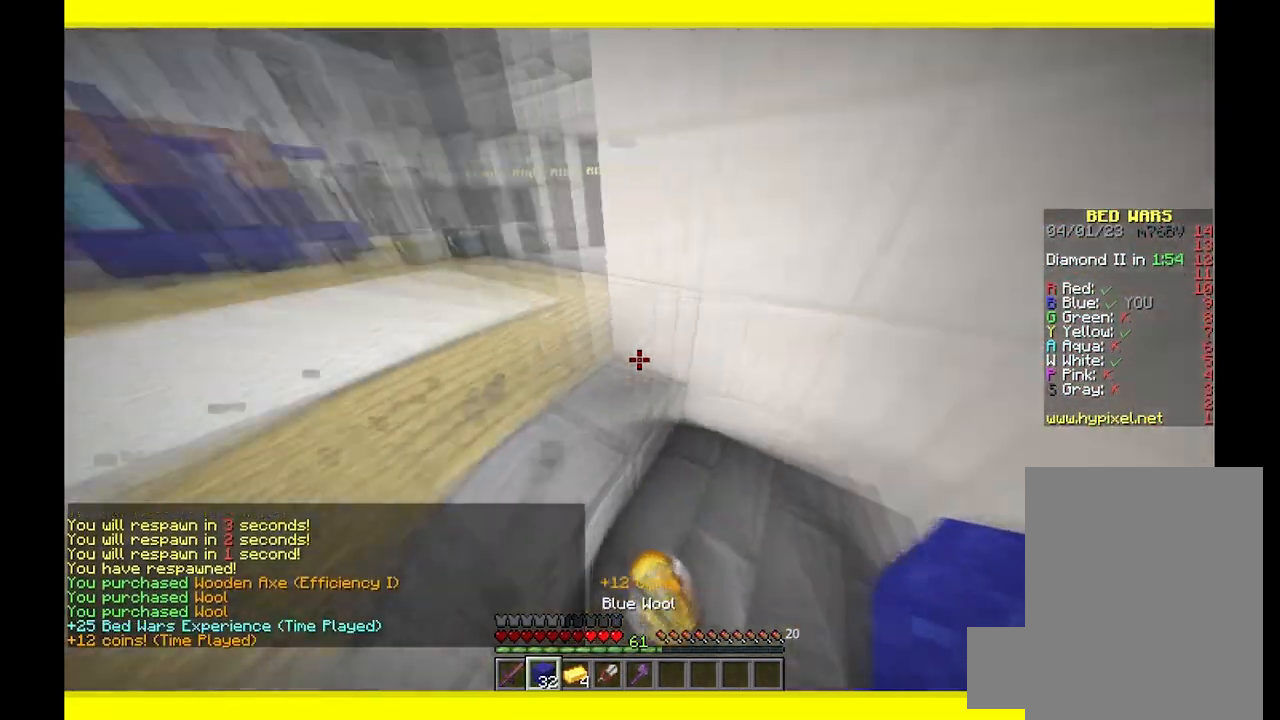
{"keys": ["w"], "mouse": [], "events": [[17, "d", "up"], [33, "a", "down"], [317, "a", "up"]]}
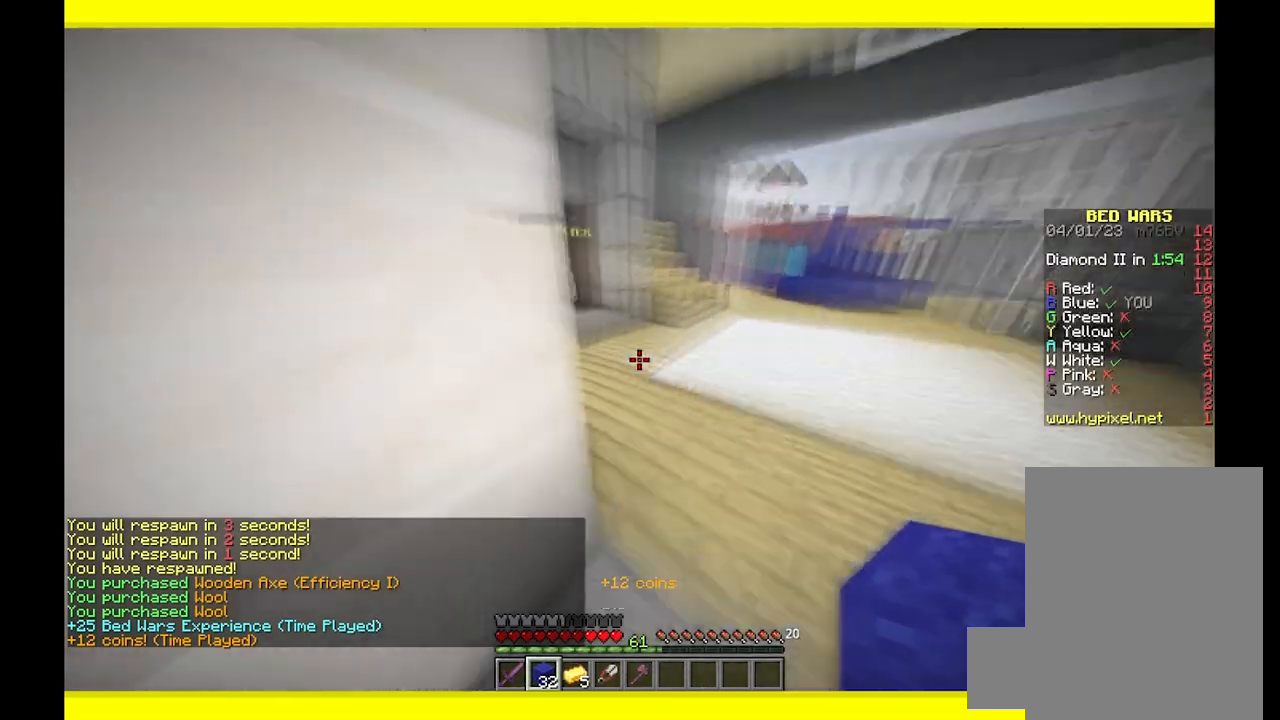
{"keys": ["w"], "mouse": [], "events": []}
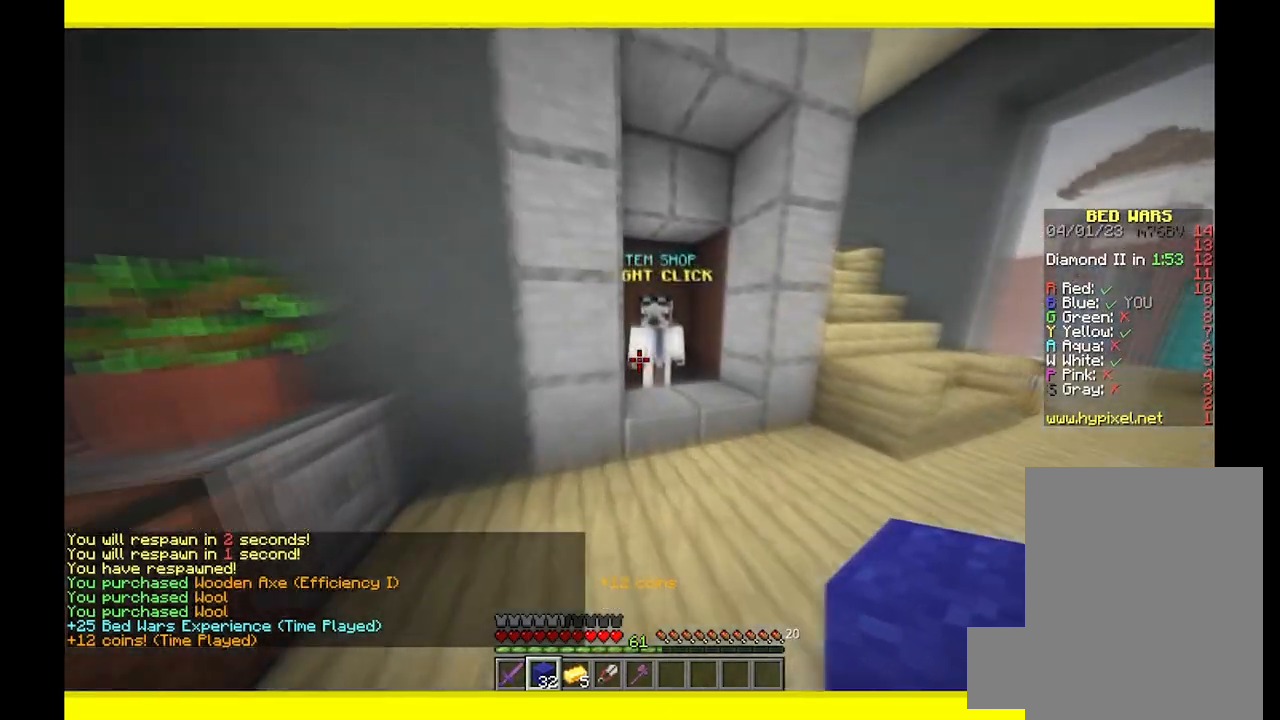
{"keys": [], "mouse": [], "events": [[200, "mouse_right", "down"], [233, "d", "down"], [317, "mouse_right", "up"], [317, "w", "up"], [383, "s", "down"], [467, "d", "up"], [500, "s", "up"]]}
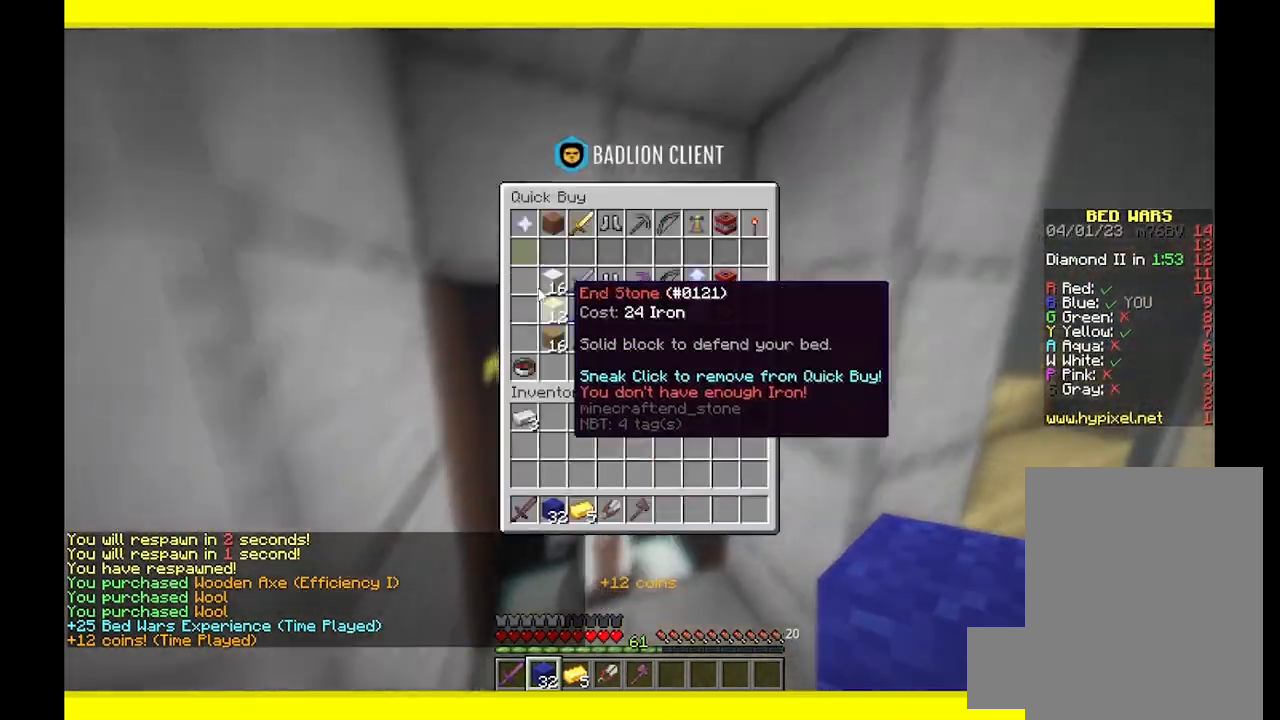
{"keys": [], "mouse": [], "events": []}